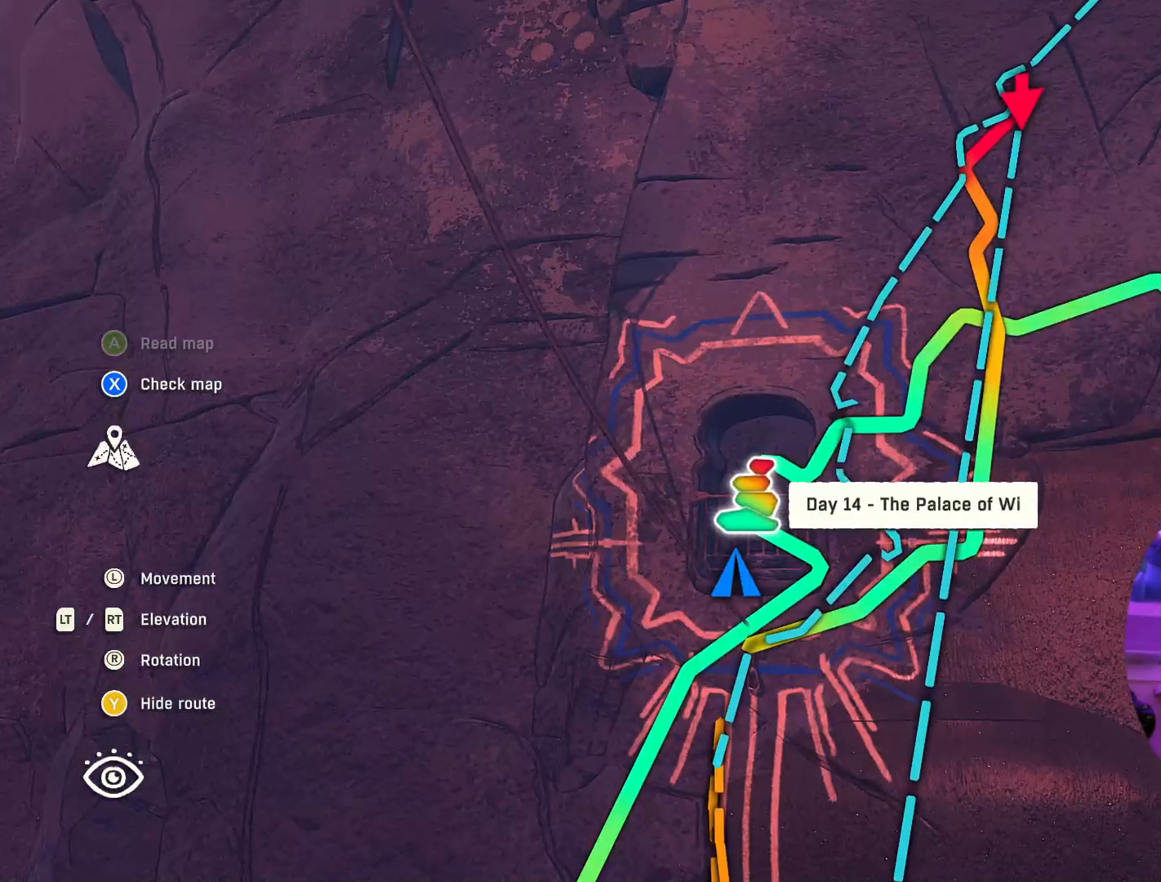
Gameplay with a controller (Xbox layout); each line is a JSON object with the inputs held at the frame after it. "events" lists button and stick changes between this image and that frame as [ms after this image, input, new state], when the widget could be followed in between.
{"buttons": [], "left_stick": "down", "right_stick": "up", "events": [[300, "left_stick", "down"], [350, "right_stick", "up"]]}
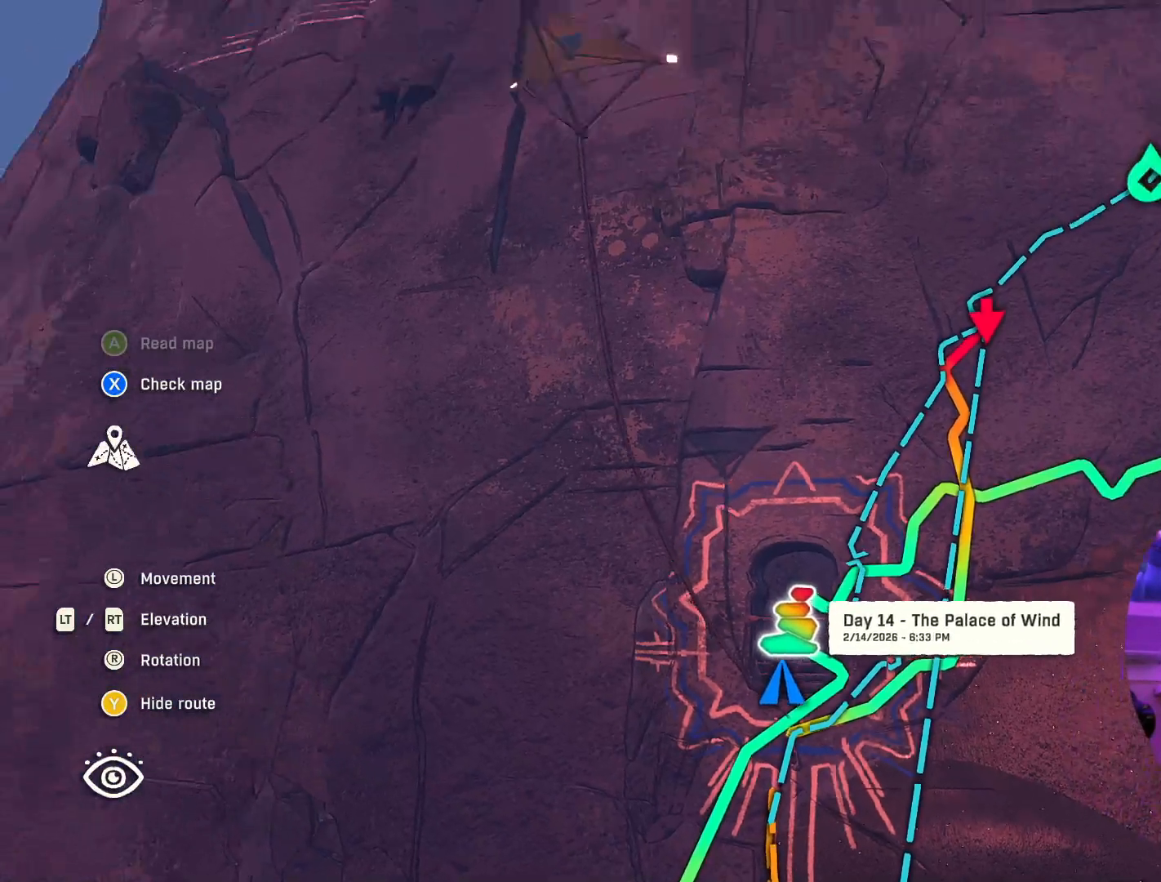
{"buttons": [], "left_stick": "down", "right_stick": "center", "events": [[250, "right_stick", "center"]]}
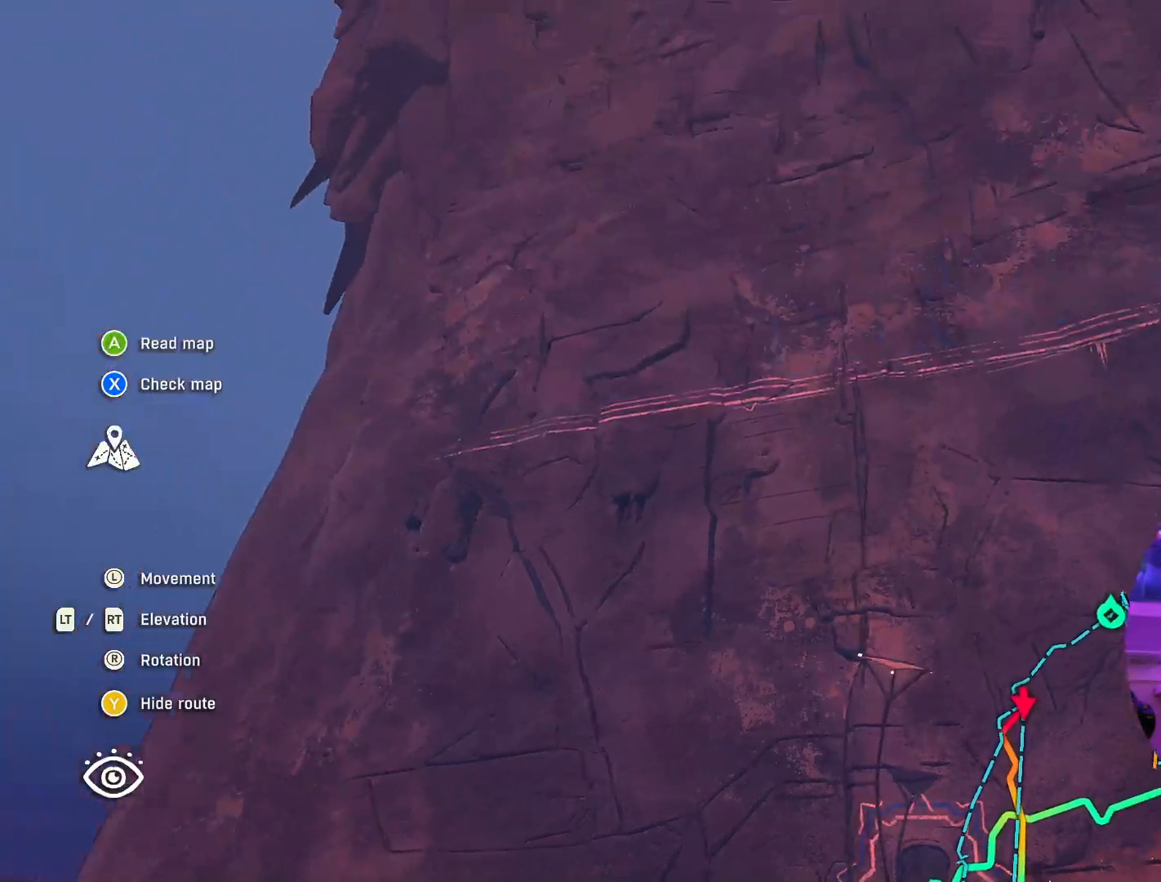
{"buttons": [], "left_stick": "down-right", "right_stick": "up", "events": [[400, "left_stick", "down-right"], [400, "right_stick", "up"]]}
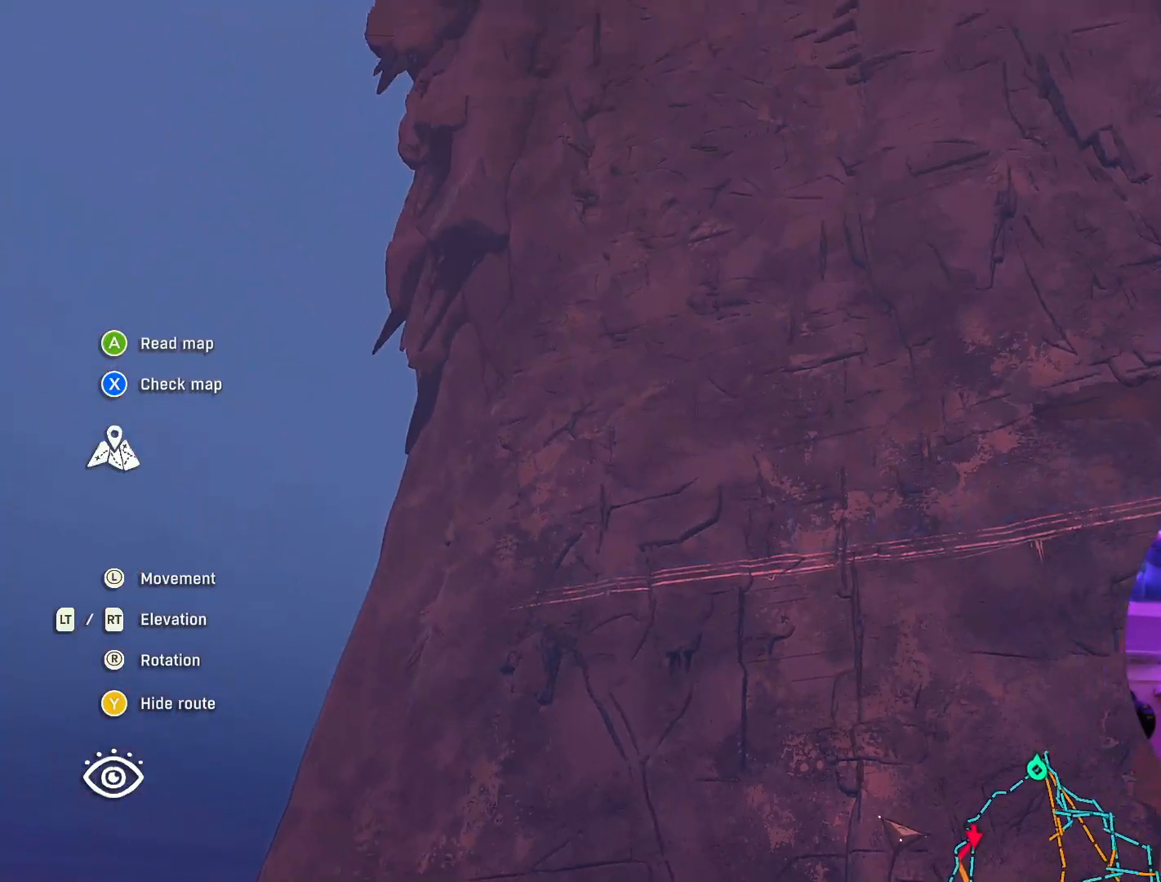
{"buttons": [], "left_stick": "down-right", "right_stick": "down-right", "events": [[317, "right_stick", "center"], [433, "right_stick", "down-right"]]}
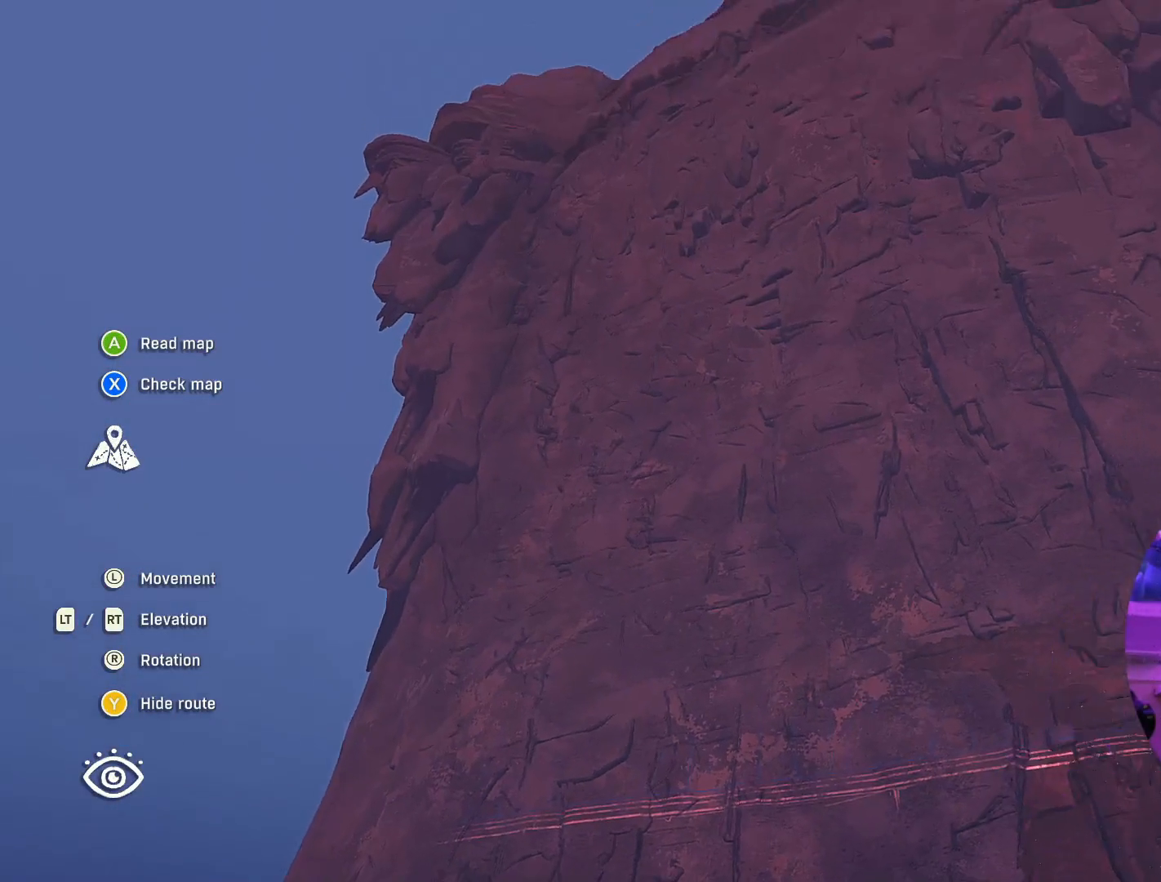
{"buttons": [], "left_stick": "center", "right_stick": "center", "events": [[167, "left_stick", "center"], [350, "right_stick", "center"]]}
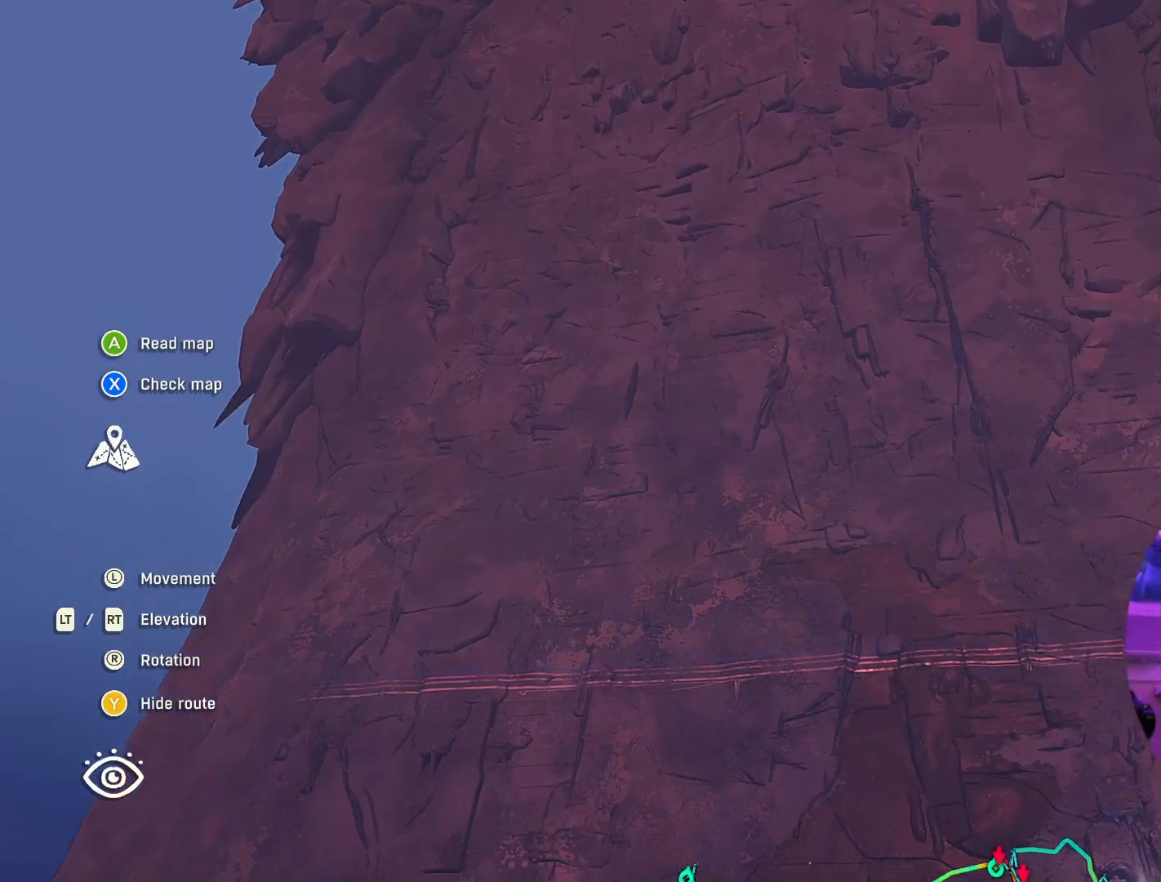
{"buttons": [], "left_stick": "down", "right_stick": "down", "events": [[167, "left_stick", "down"], [233, "right_stick", "down"]]}
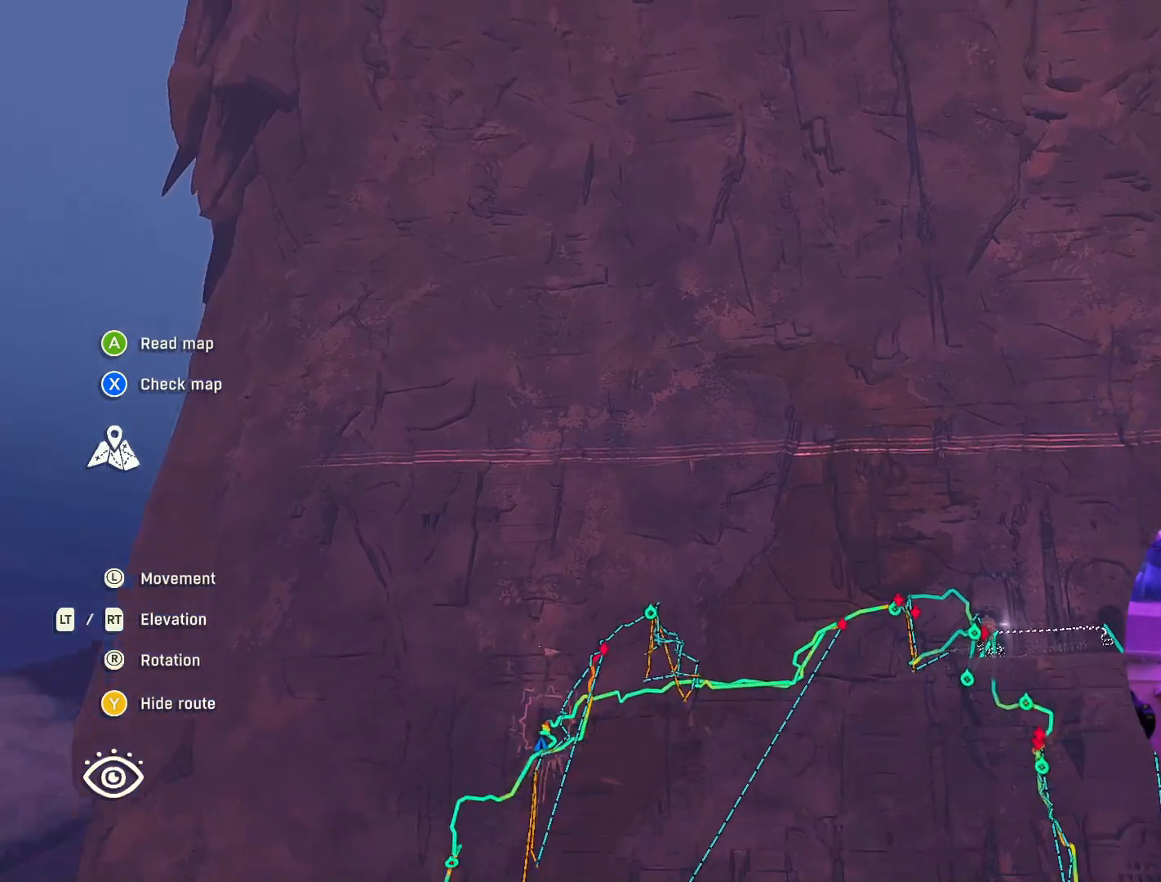
{"buttons": [], "left_stick": "down-right", "right_stick": "center", "events": [[33, "left_stick", "down-right"], [133, "right_stick", "center"], [283, "left_stick", "right"], [483, "left_stick", "down-right"]]}
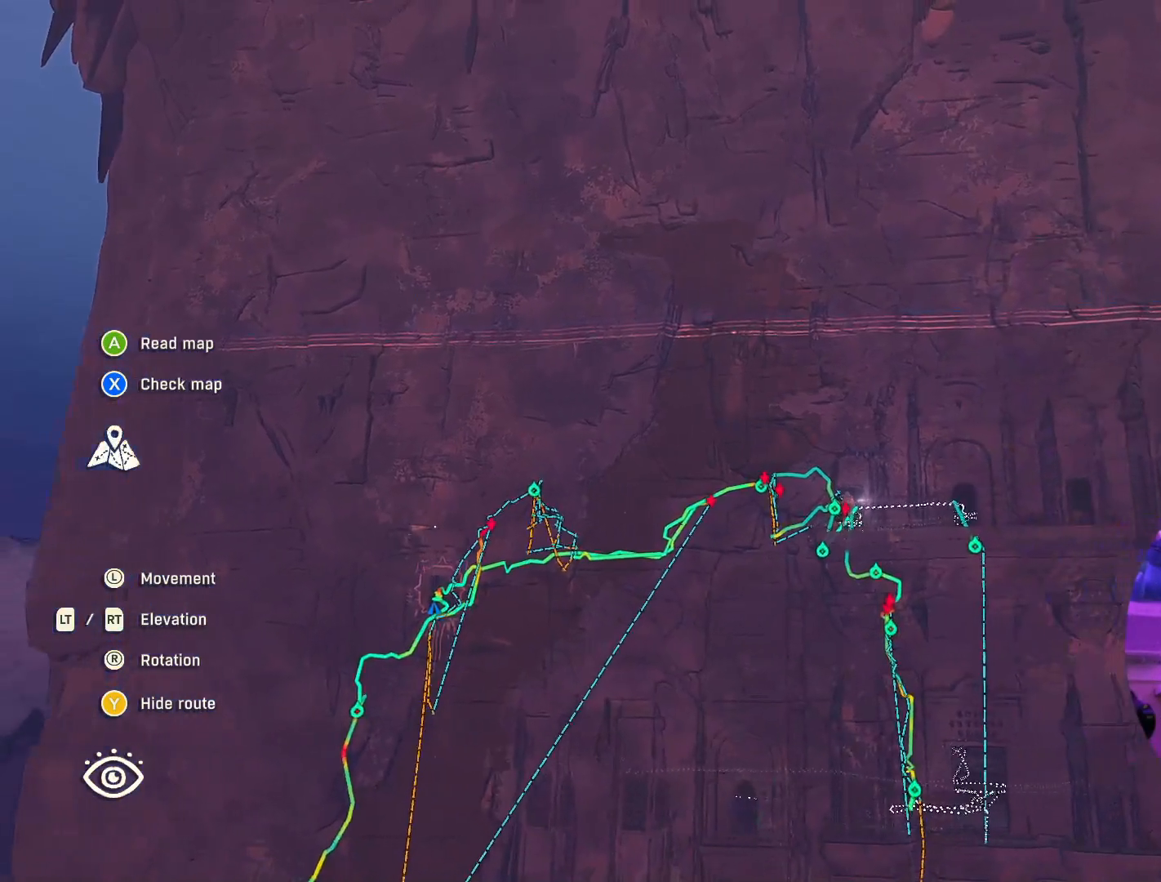
{"buttons": [], "left_stick": "center", "right_stick": "down", "events": [[383, "left_stick", "center"], [500, "right_stick", "down"]]}
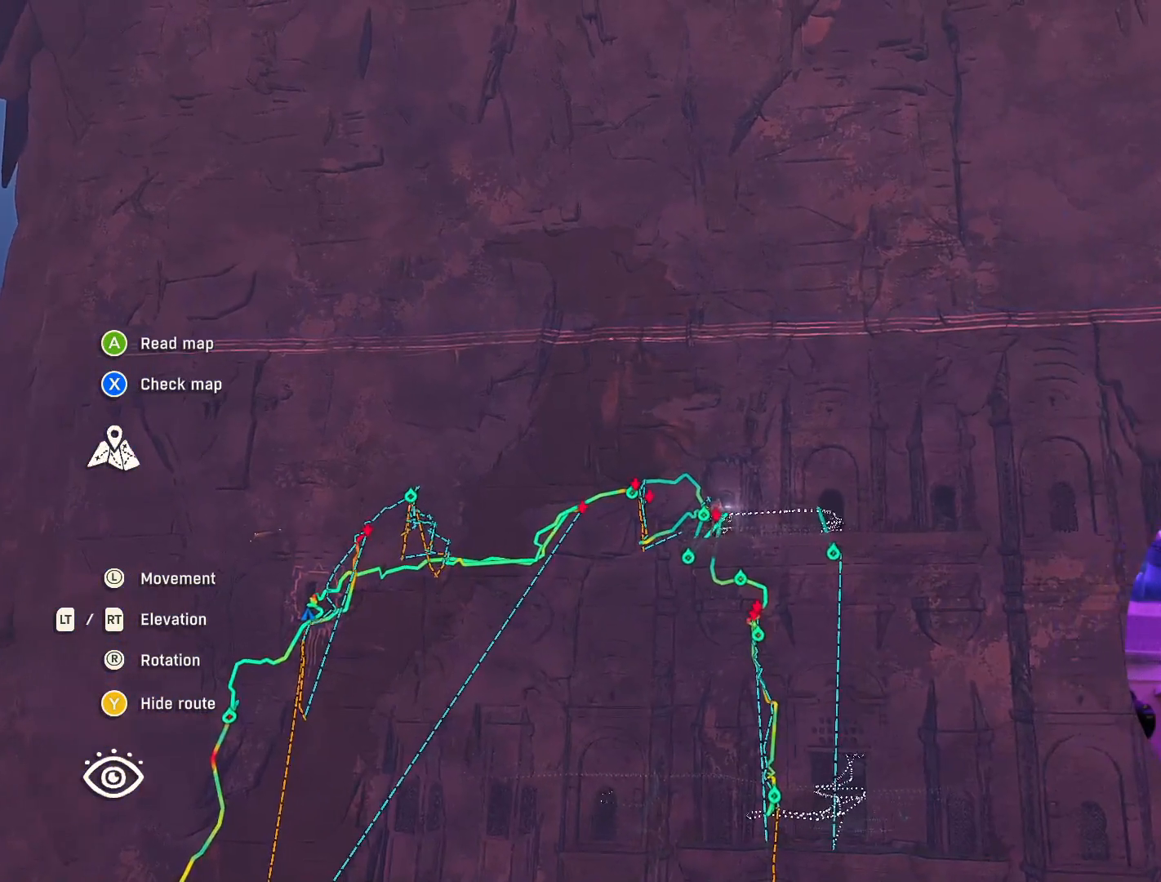
{"buttons": [], "left_stick": "center", "right_stick": "center", "events": [[200, "right_stick", "center"]]}
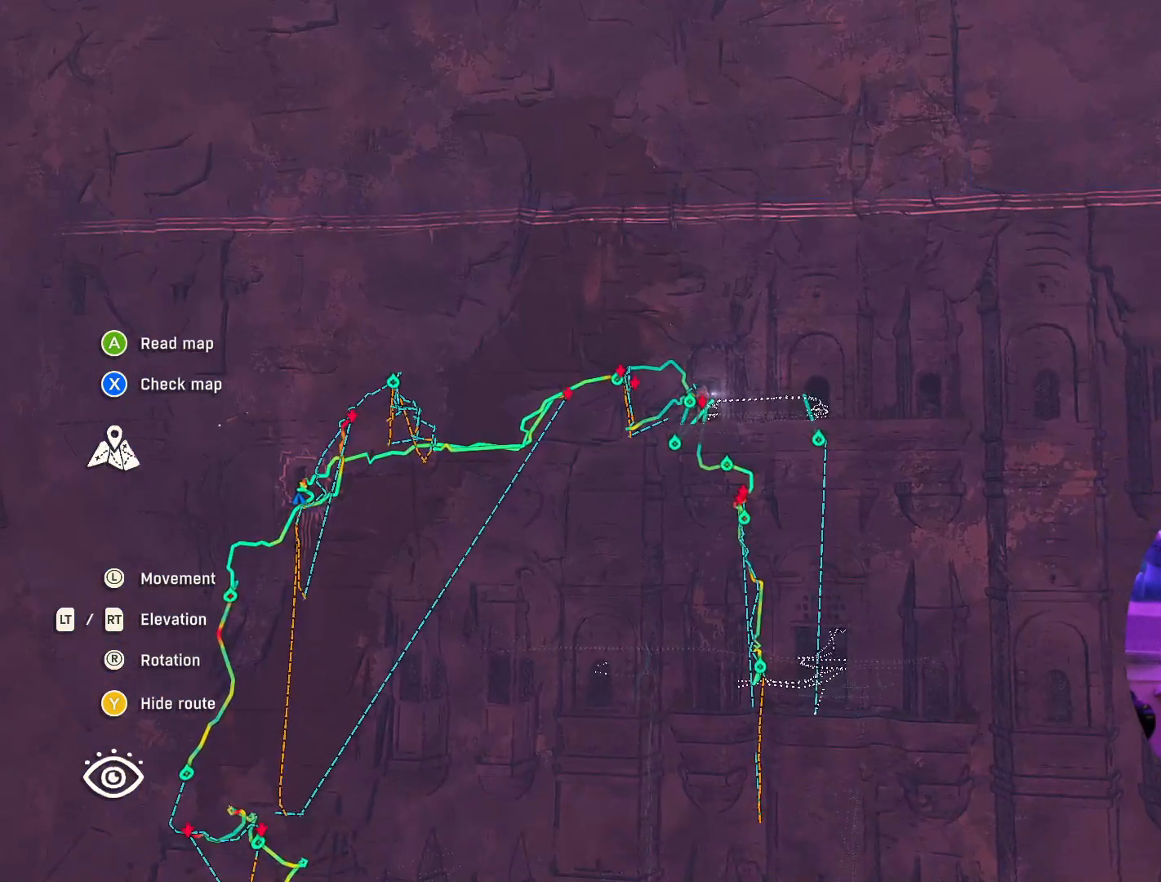
{"buttons": [], "left_stick": "center", "right_stick": "center", "events": [[117, "right_stick", "down"], [317, "right_stick", "center"]]}
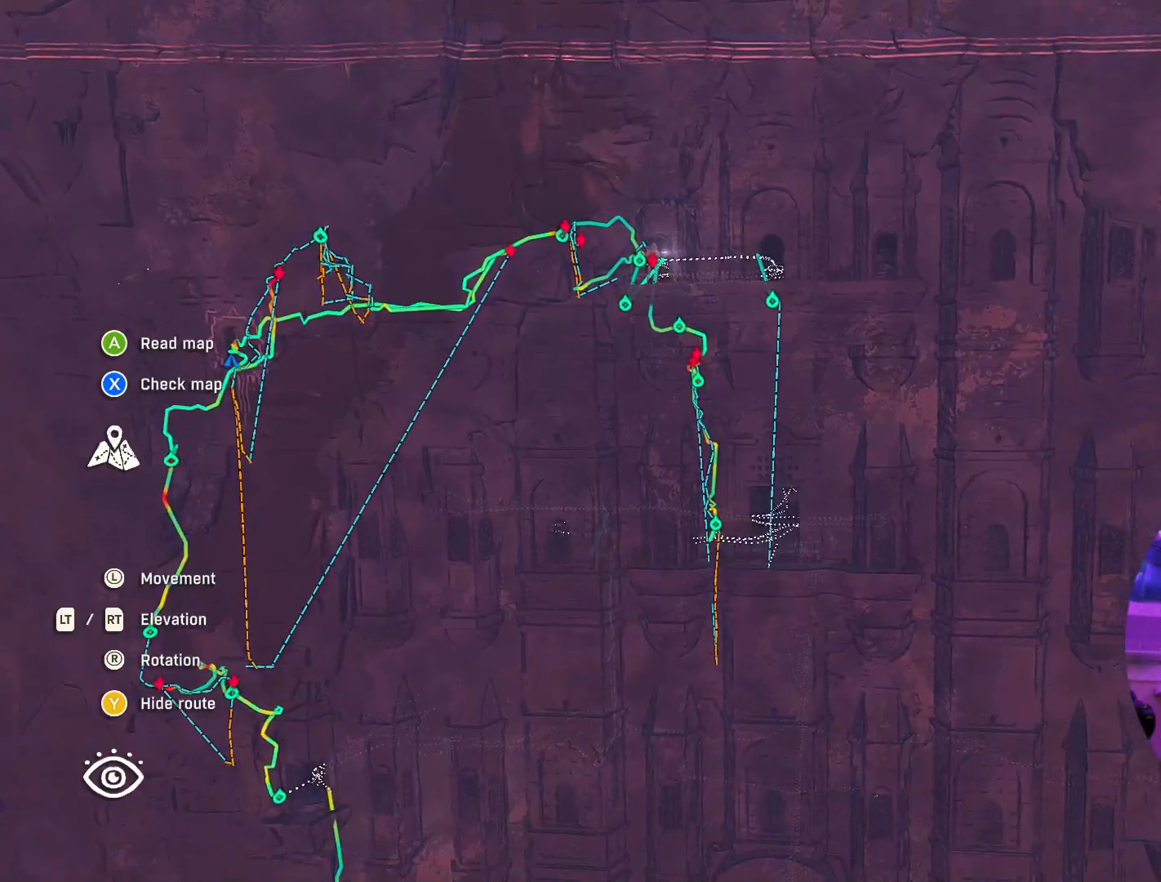
{"buttons": [], "left_stick": "center", "right_stick": "center", "events": []}
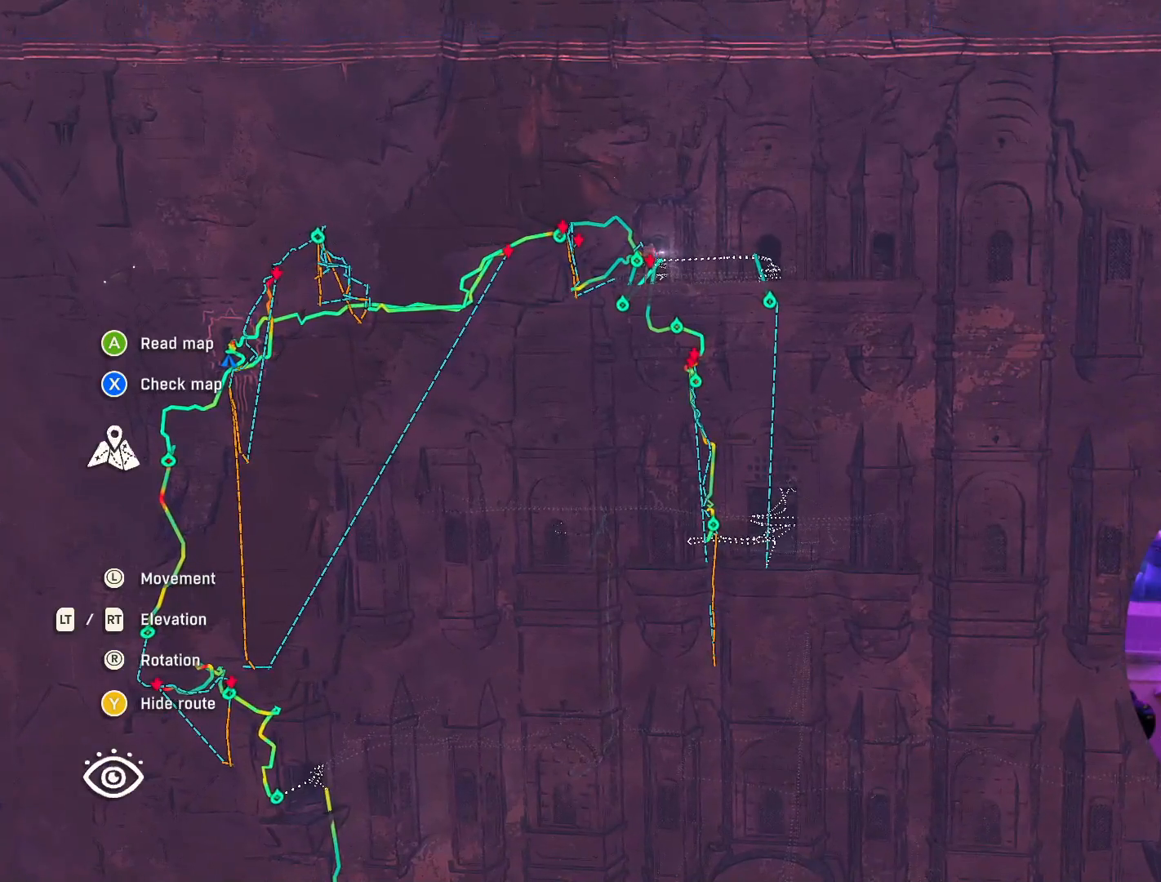
{"buttons": [], "left_stick": "center", "right_stick": "down-right", "events": [[100, "right_stick", "down"], [383, "right_stick", "down-right"]]}
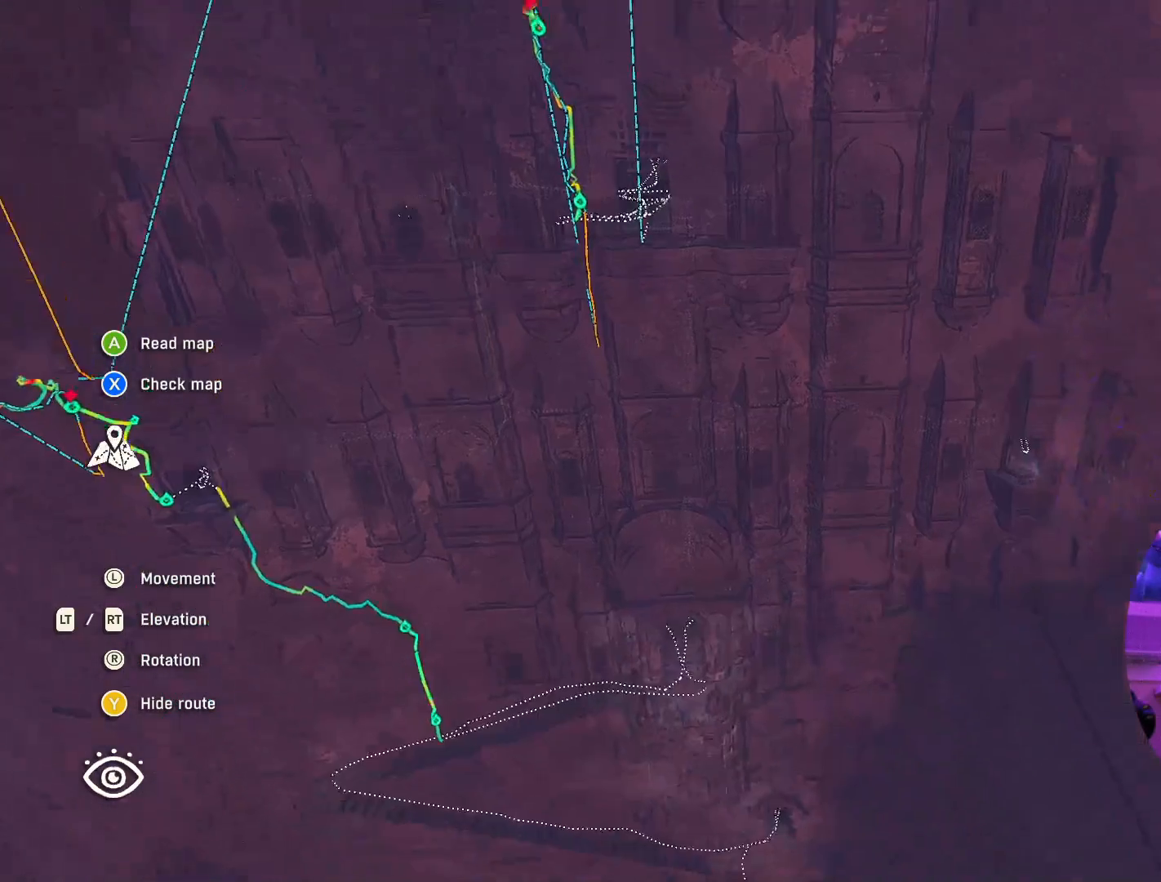
{"buttons": [], "left_stick": "center", "right_stick": "center", "events": [[167, "right_stick", "center"]]}
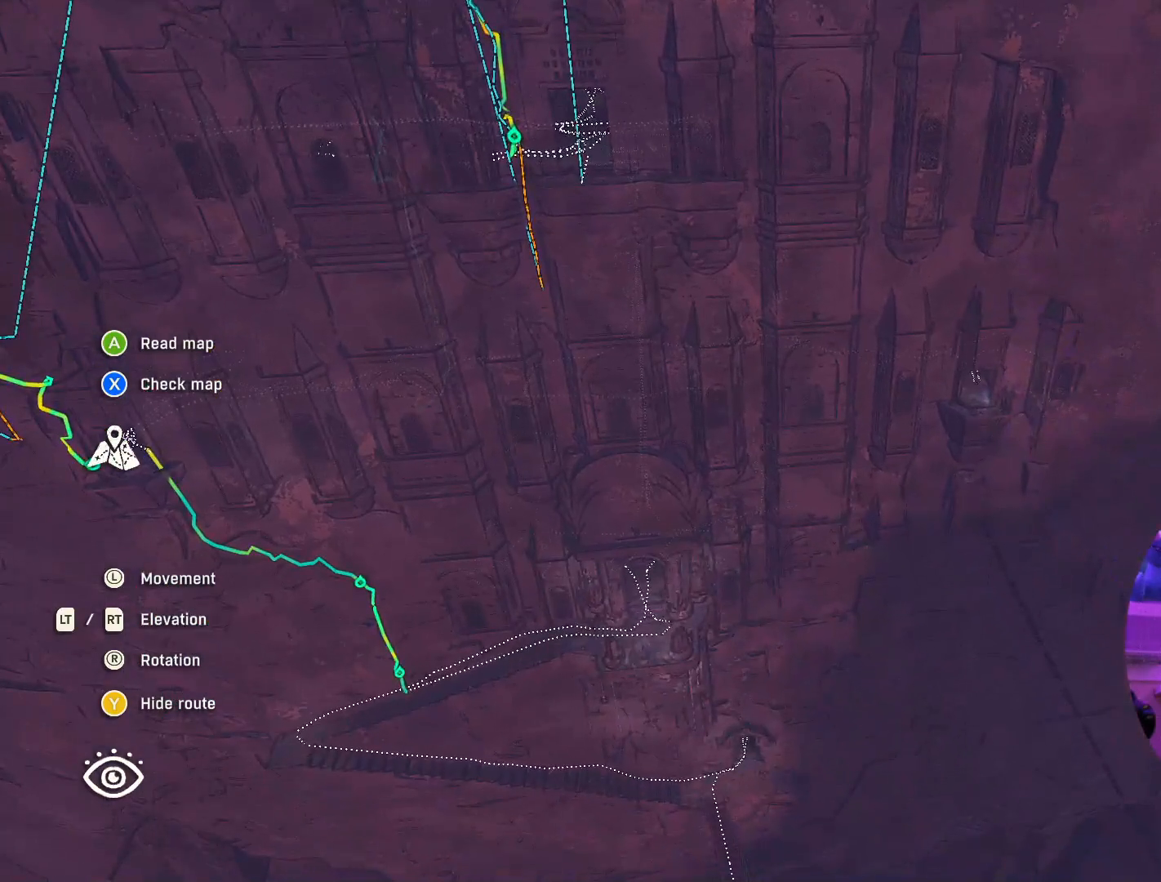
{"buttons": [], "left_stick": "center", "right_stick": "center", "events": []}
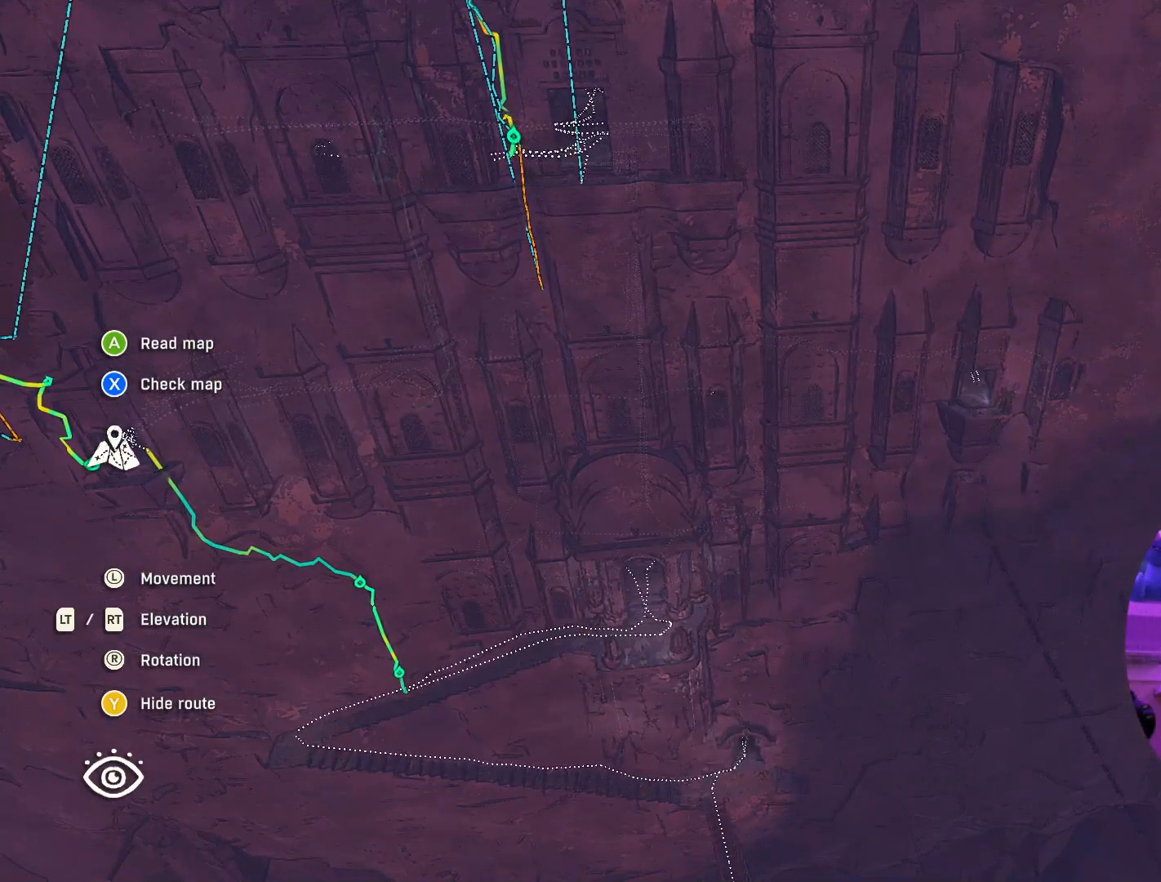
{"buttons": [], "left_stick": "center", "right_stick": "center", "events": []}
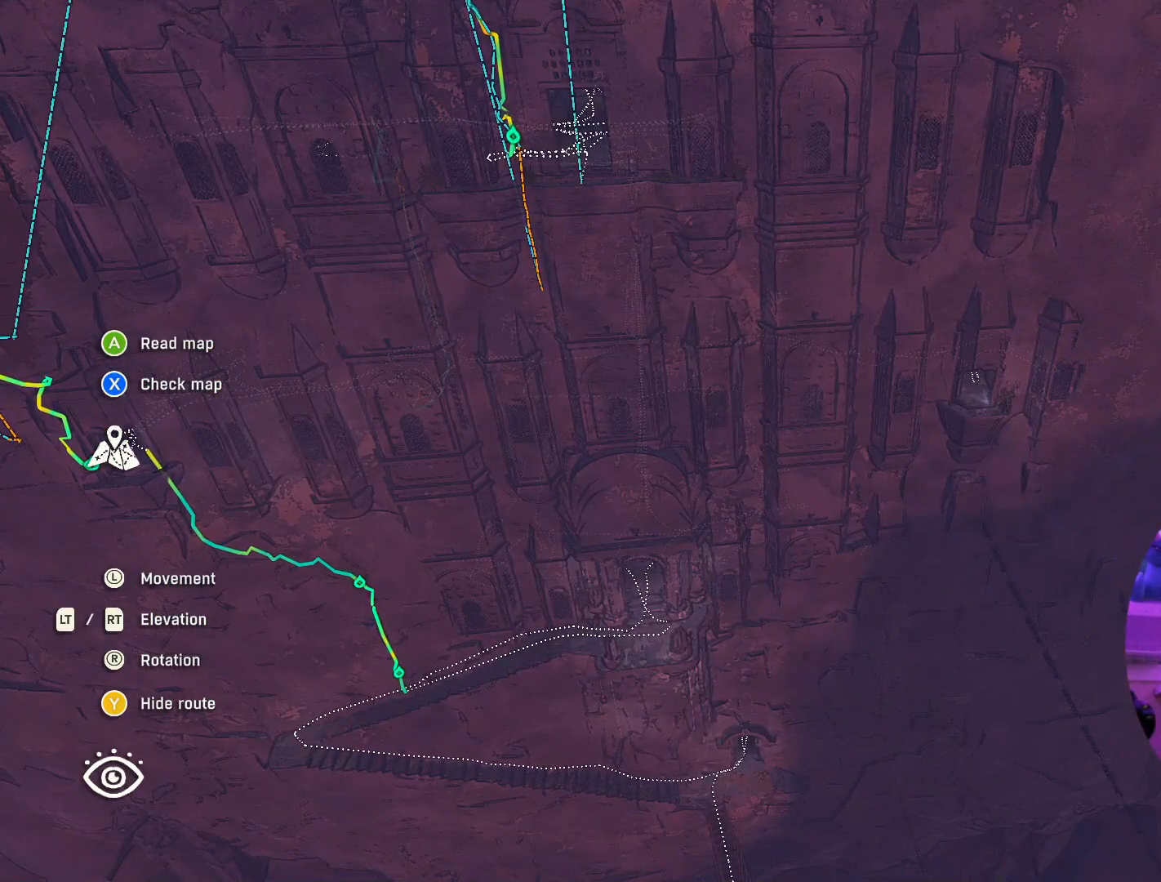
{"buttons": [], "left_stick": "center", "right_stick": "center", "events": []}
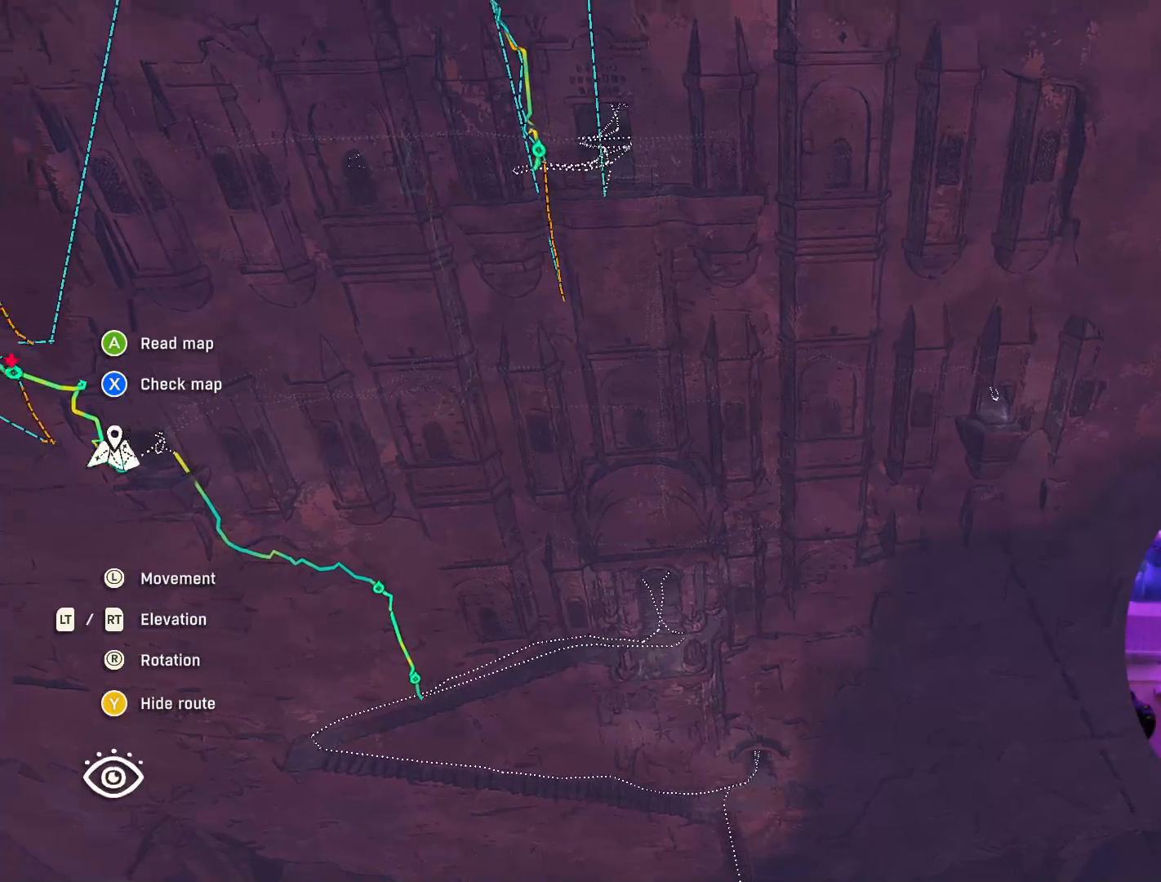
{"buttons": [], "left_stick": "center", "right_stick": "center", "events": []}
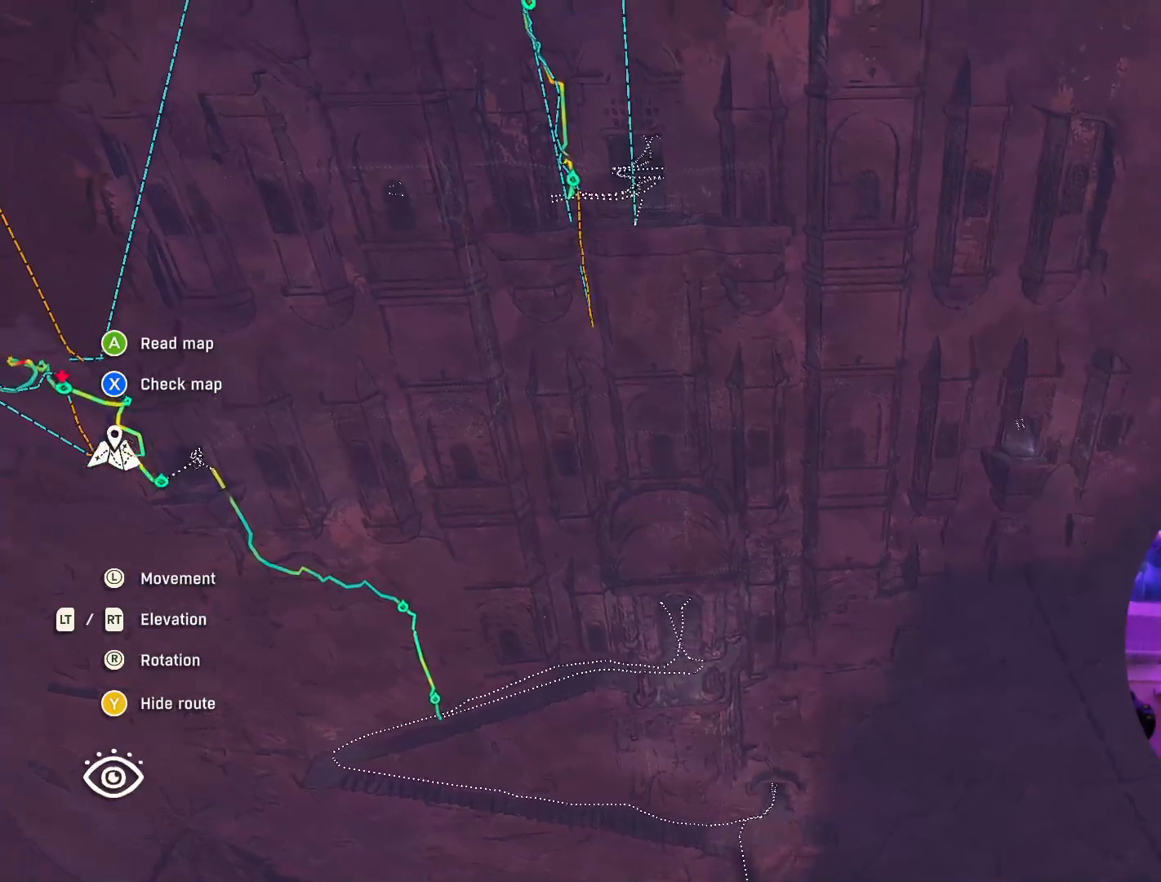
{"buttons": [], "left_stick": "center", "right_stick": "center", "events": []}
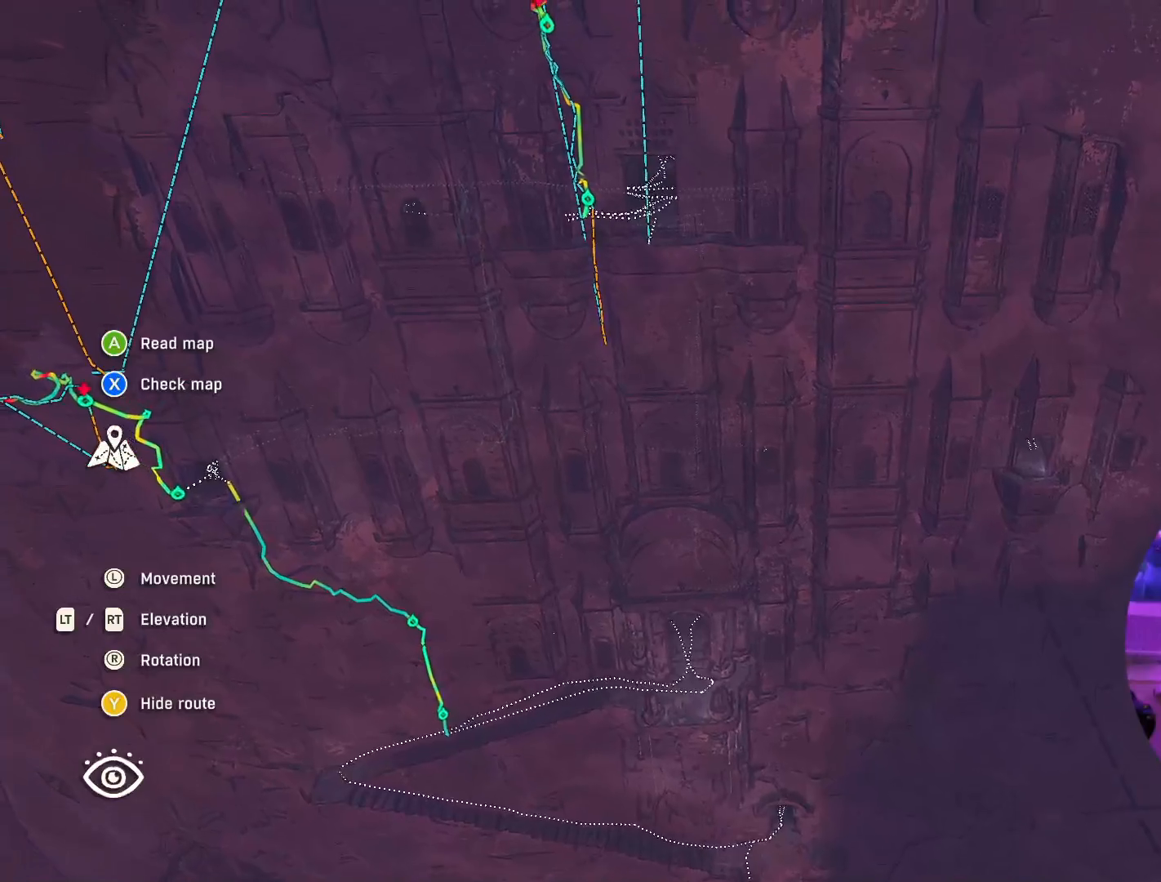
{"buttons": [], "left_stick": "center", "right_stick": "center", "events": []}
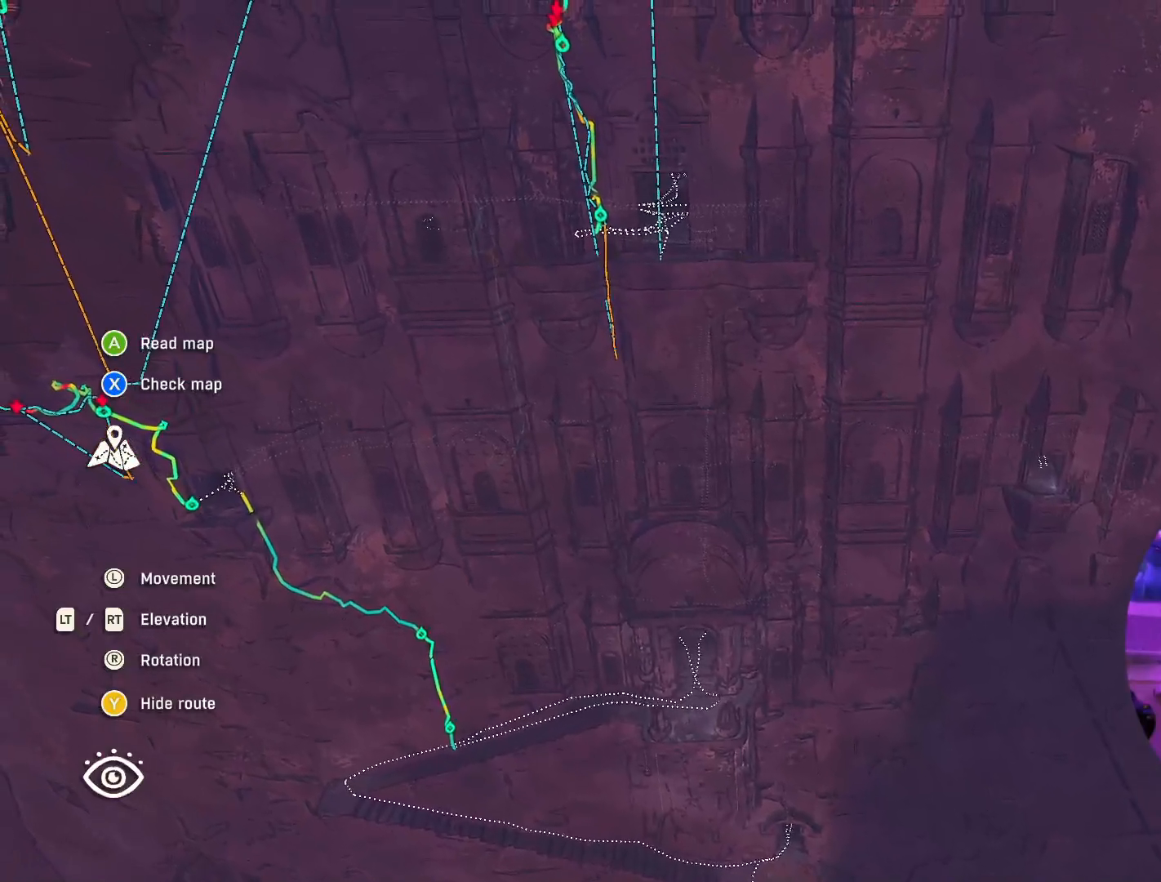
{"buttons": [], "left_stick": "center", "right_stick": "center", "events": []}
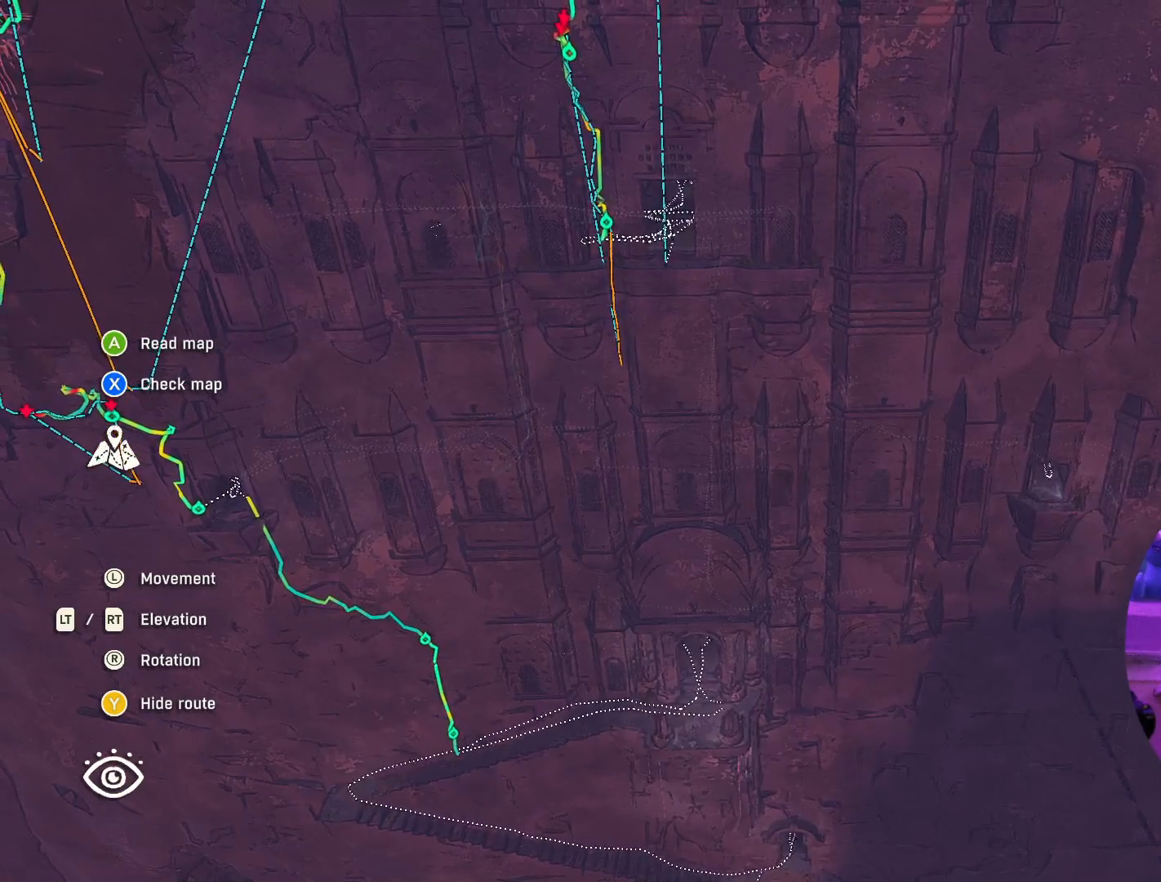
{"buttons": [], "left_stick": "center", "right_stick": "center", "events": []}
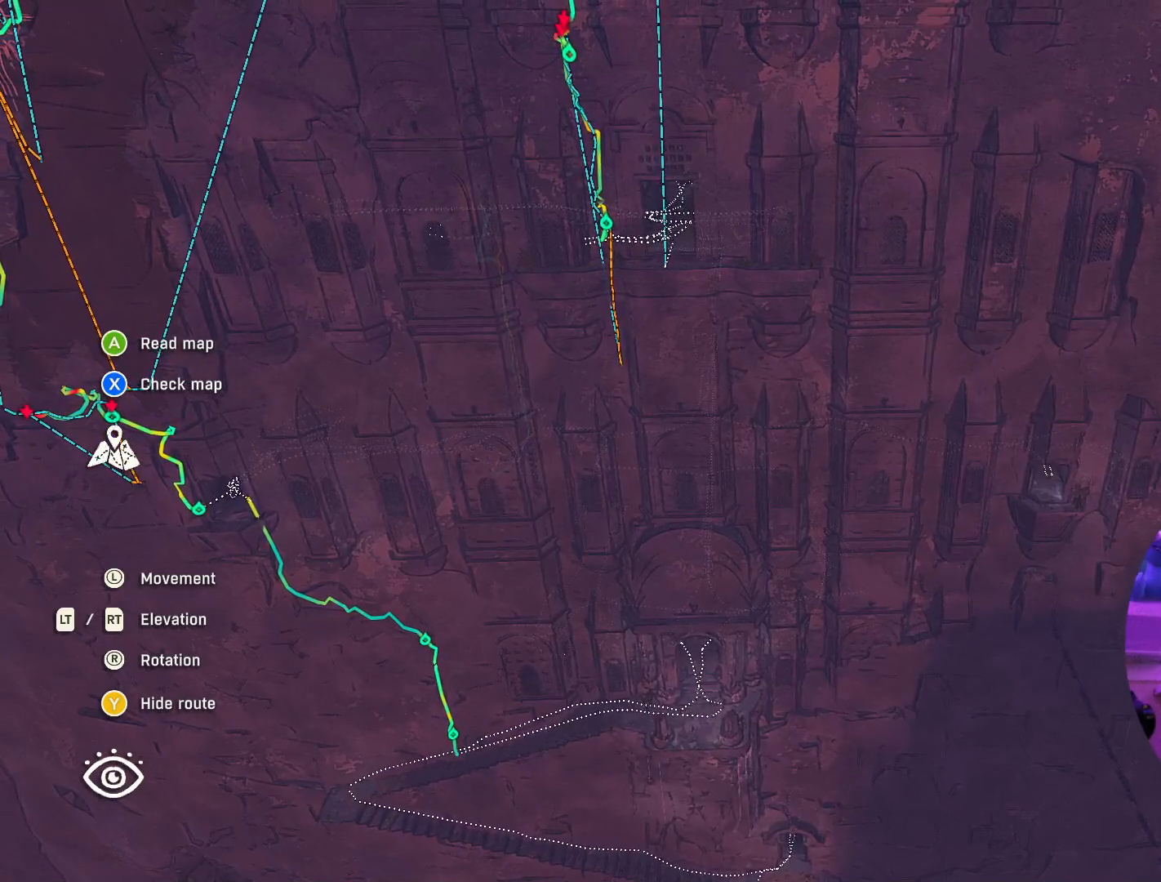
{"buttons": [], "left_stick": "center", "right_stick": "left", "events": [[450, "right_stick", "left"]]}
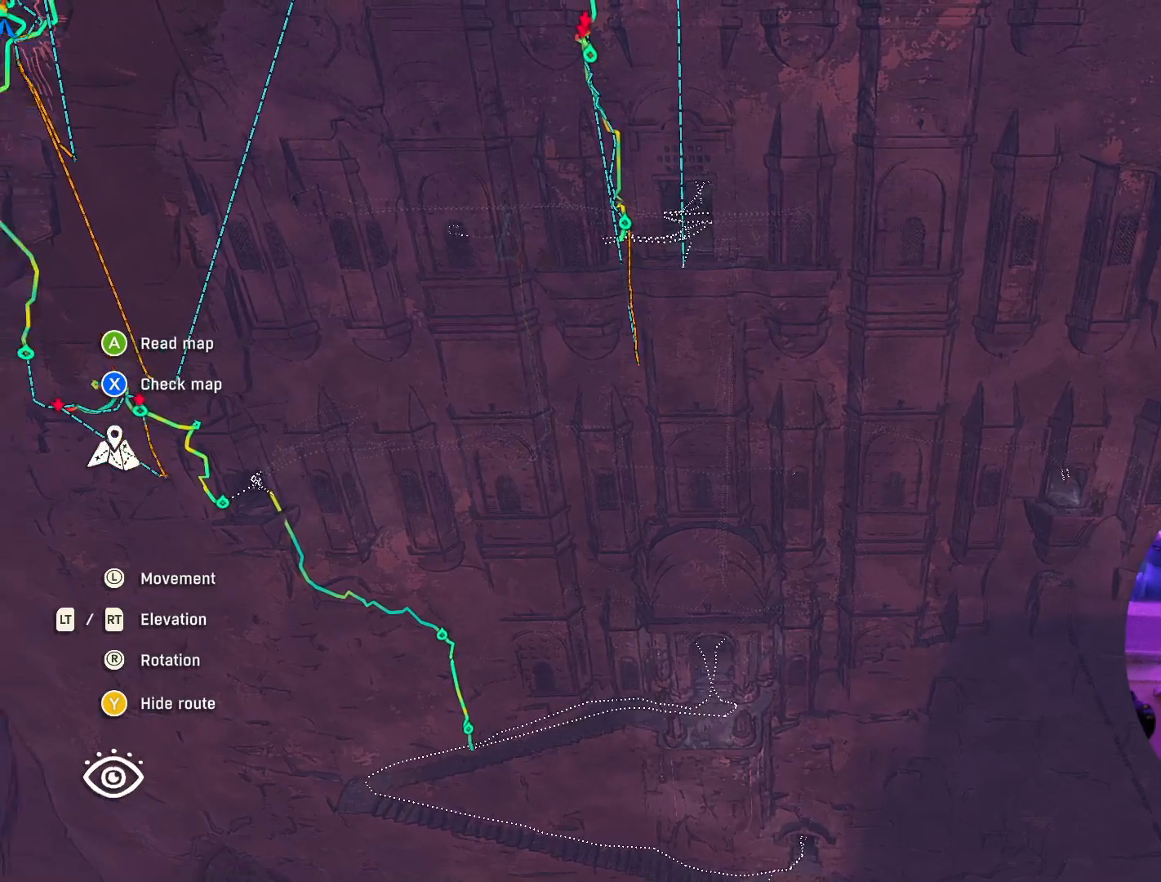
{"buttons": [], "left_stick": "center", "right_stick": "center", "events": [[367, "right_stick", "center"]]}
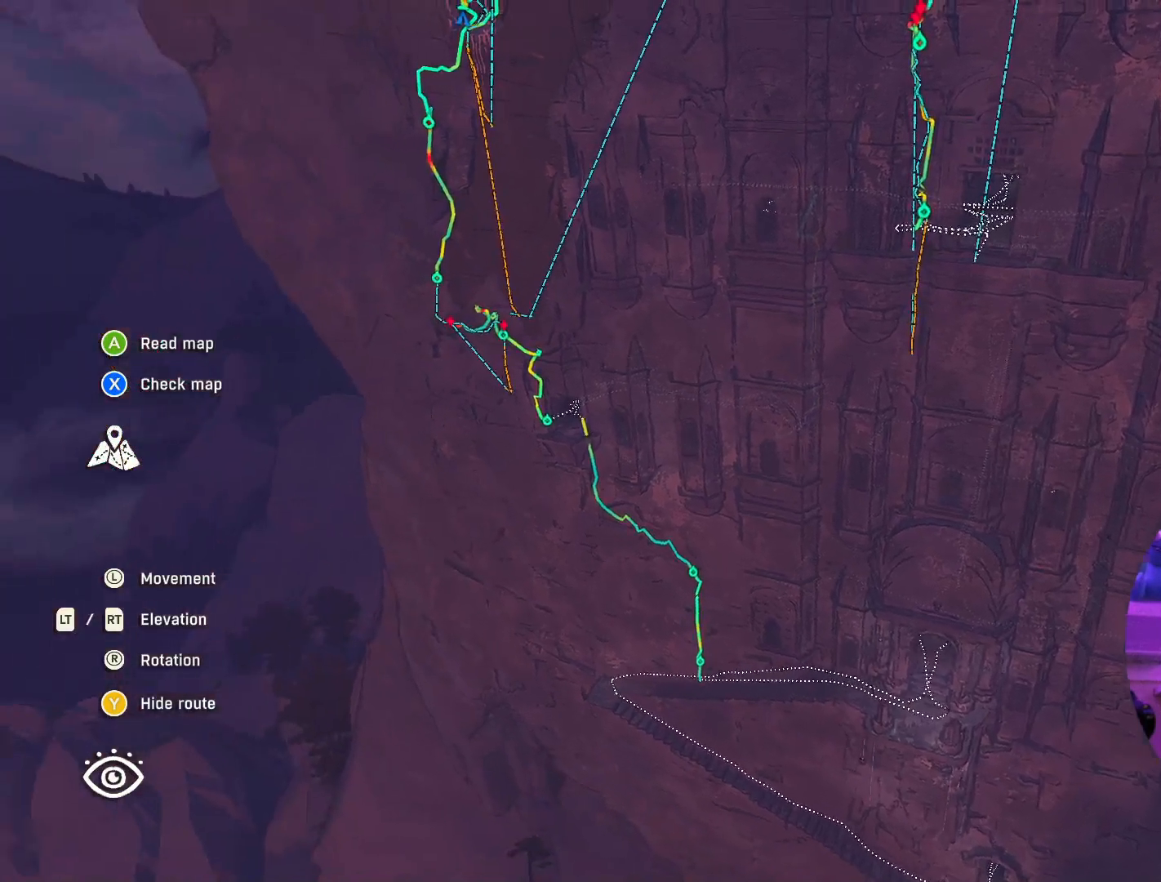
{"buttons": [], "left_stick": "center", "right_stick": "center", "events": []}
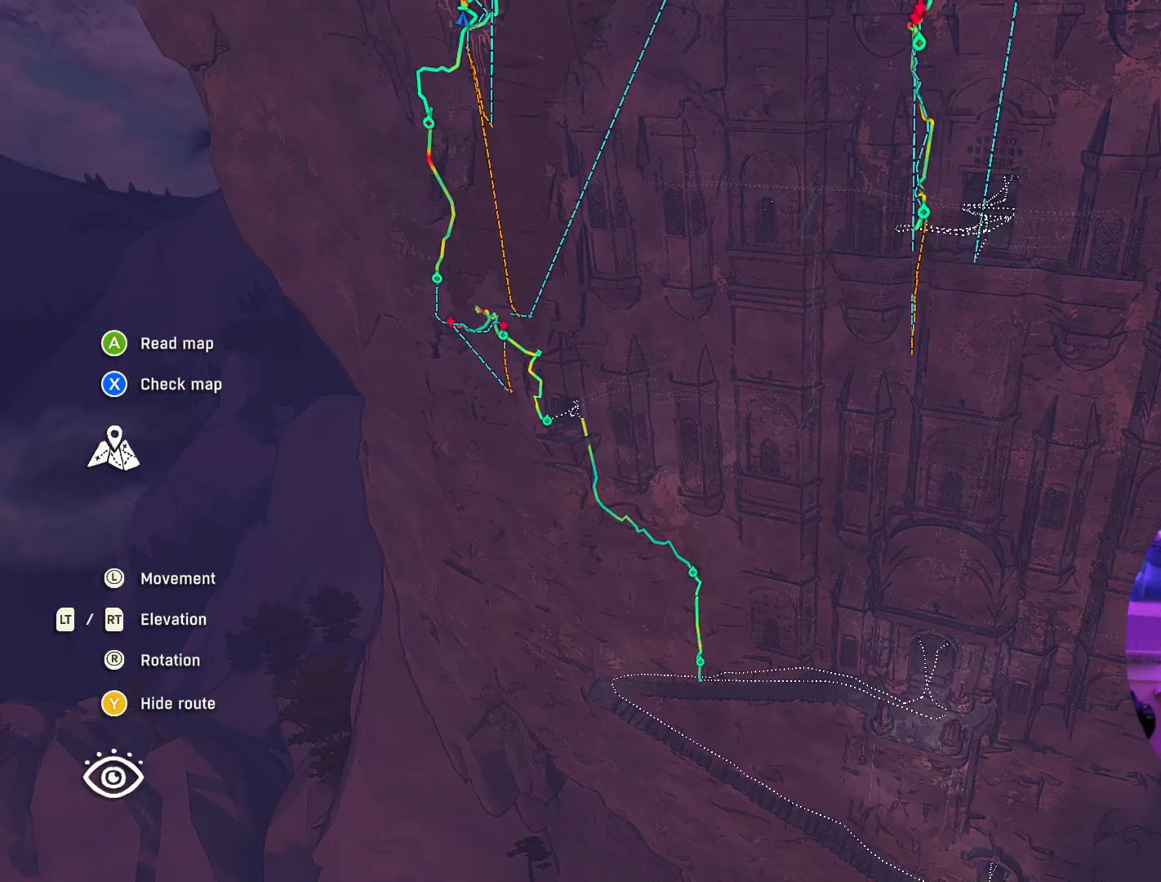
{"buttons": [], "left_stick": "center", "right_stick": "up", "events": [[150, "right_stick", "up"]]}
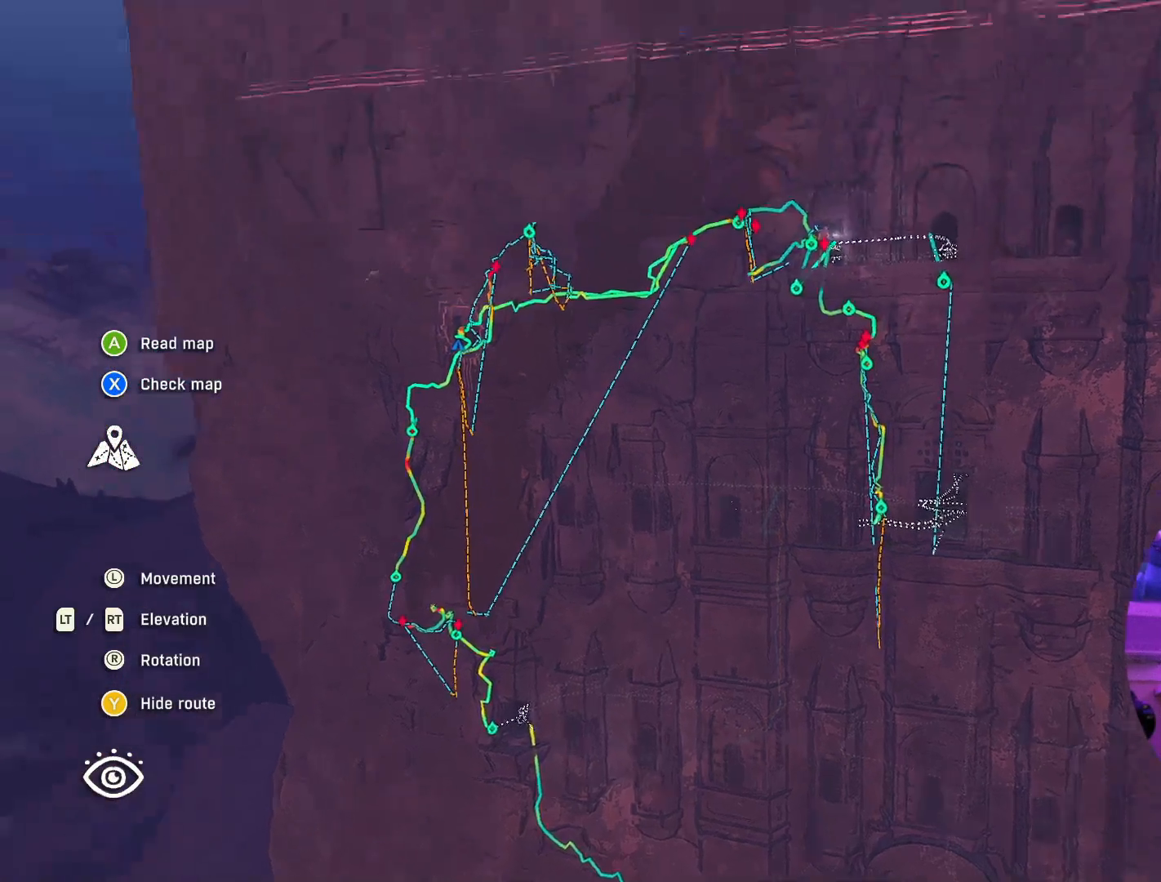
{"buttons": [], "left_stick": "center", "right_stick": "center", "events": [[83, "right_stick", "center"]]}
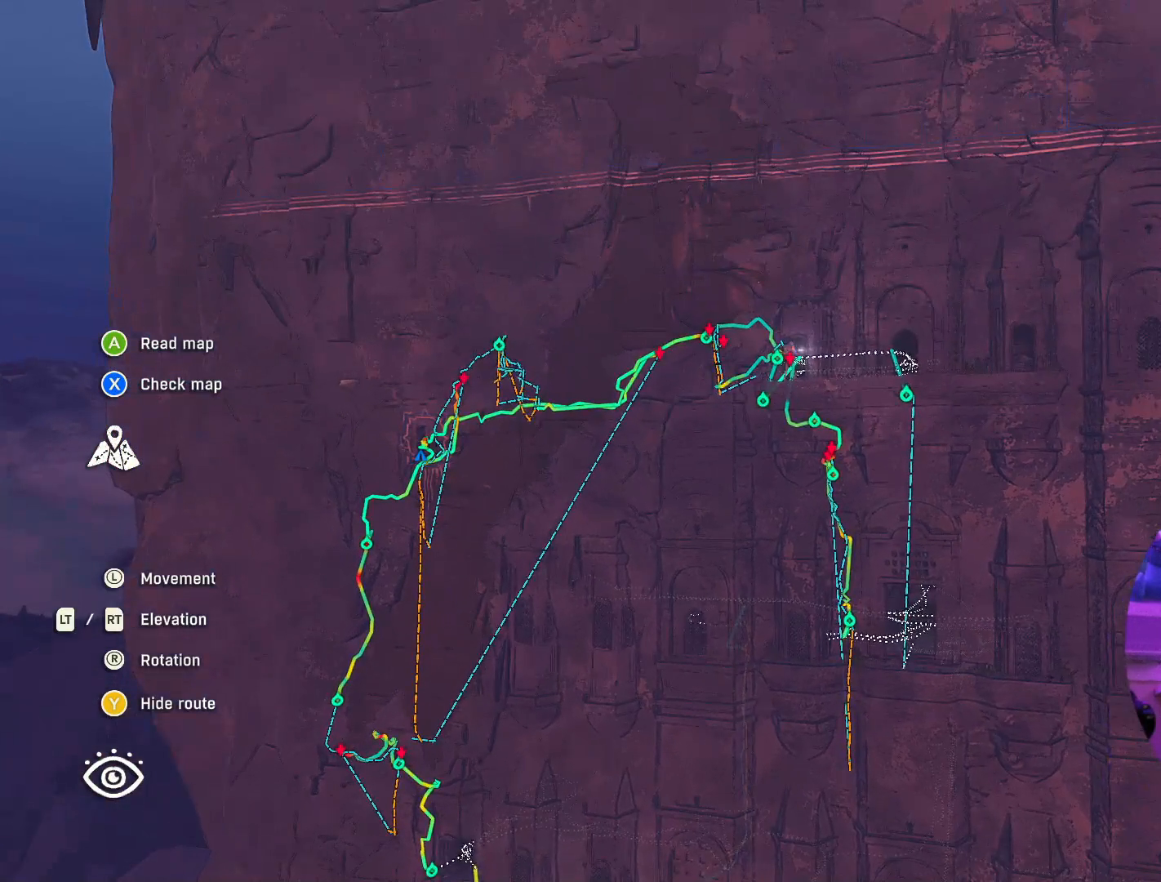
{"buttons": [], "left_stick": "center", "right_stick": "center", "events": []}
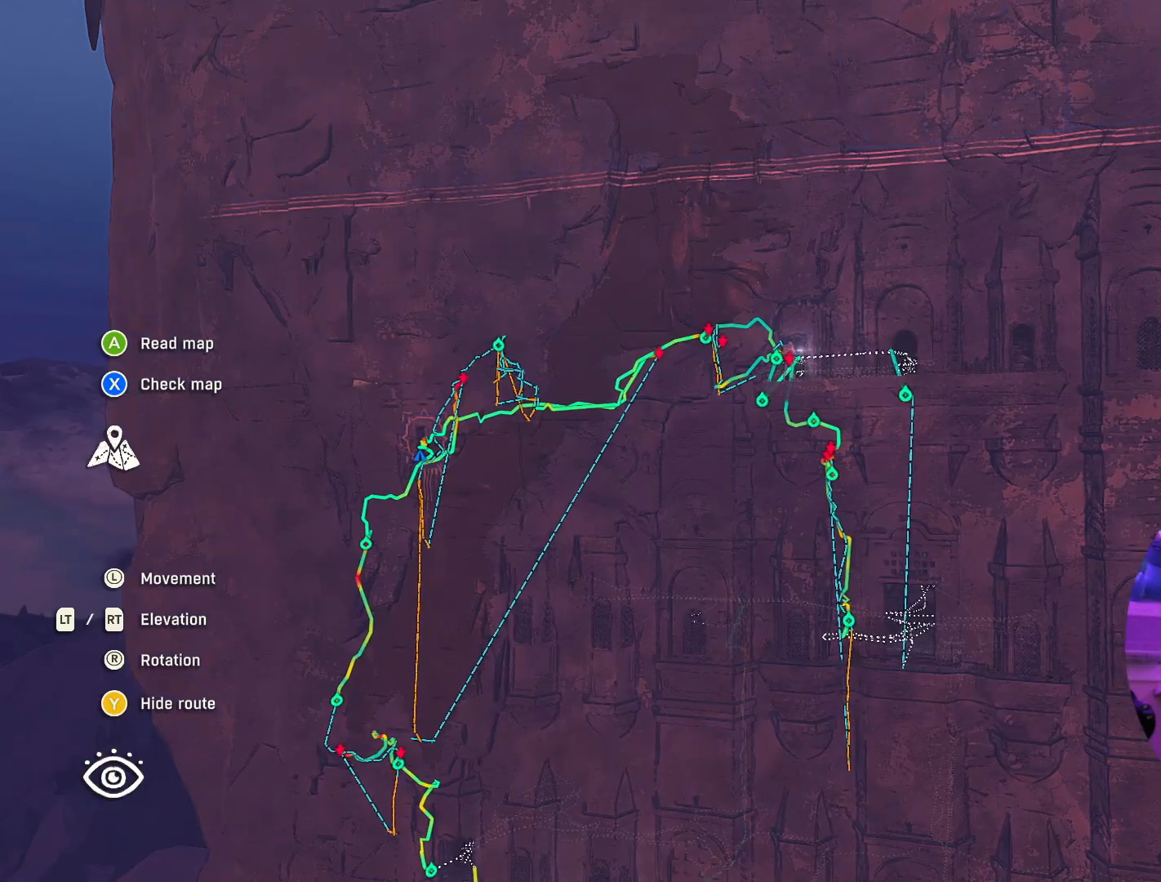
{"buttons": [], "left_stick": "down", "right_stick": "center", "events": [[483, "left_stick", "down"]]}
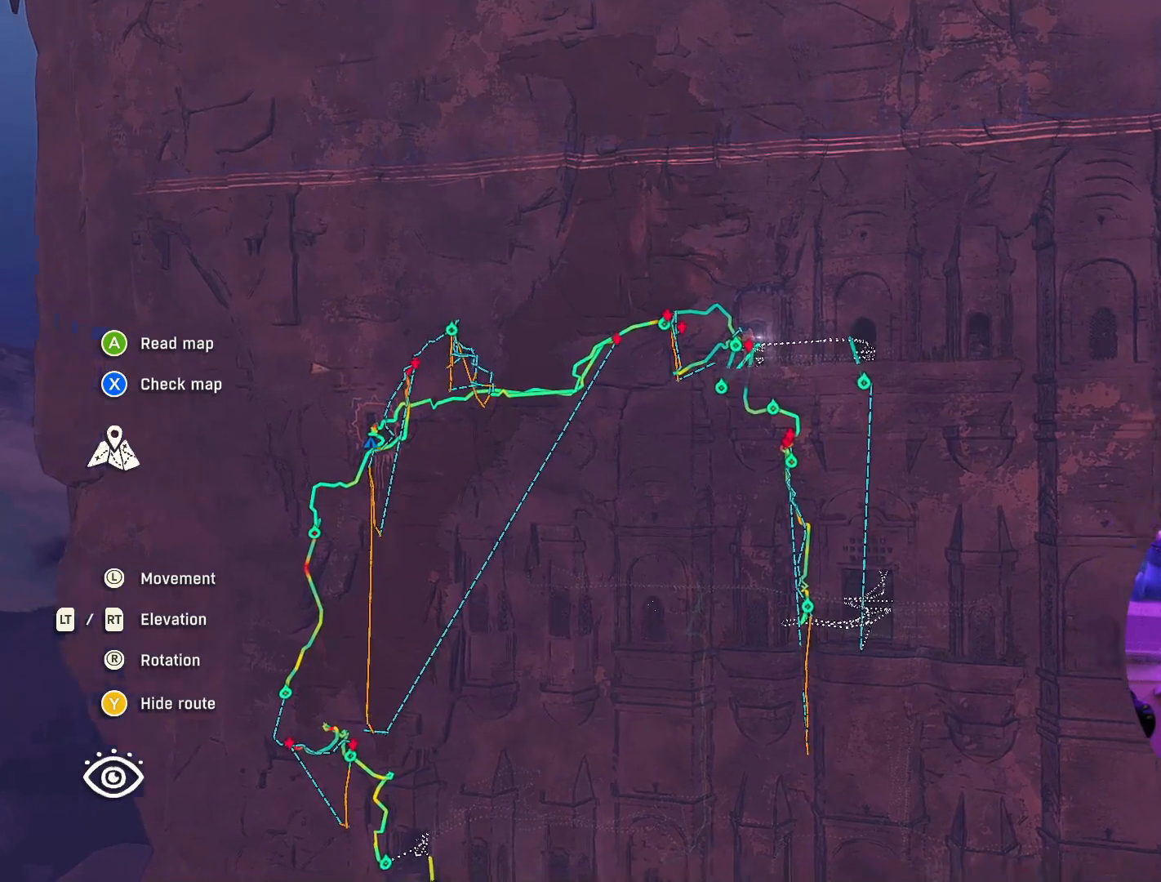
{"buttons": [], "left_stick": "down", "right_stick": "down-right", "events": [[33, "right_stick", "down-right"]]}
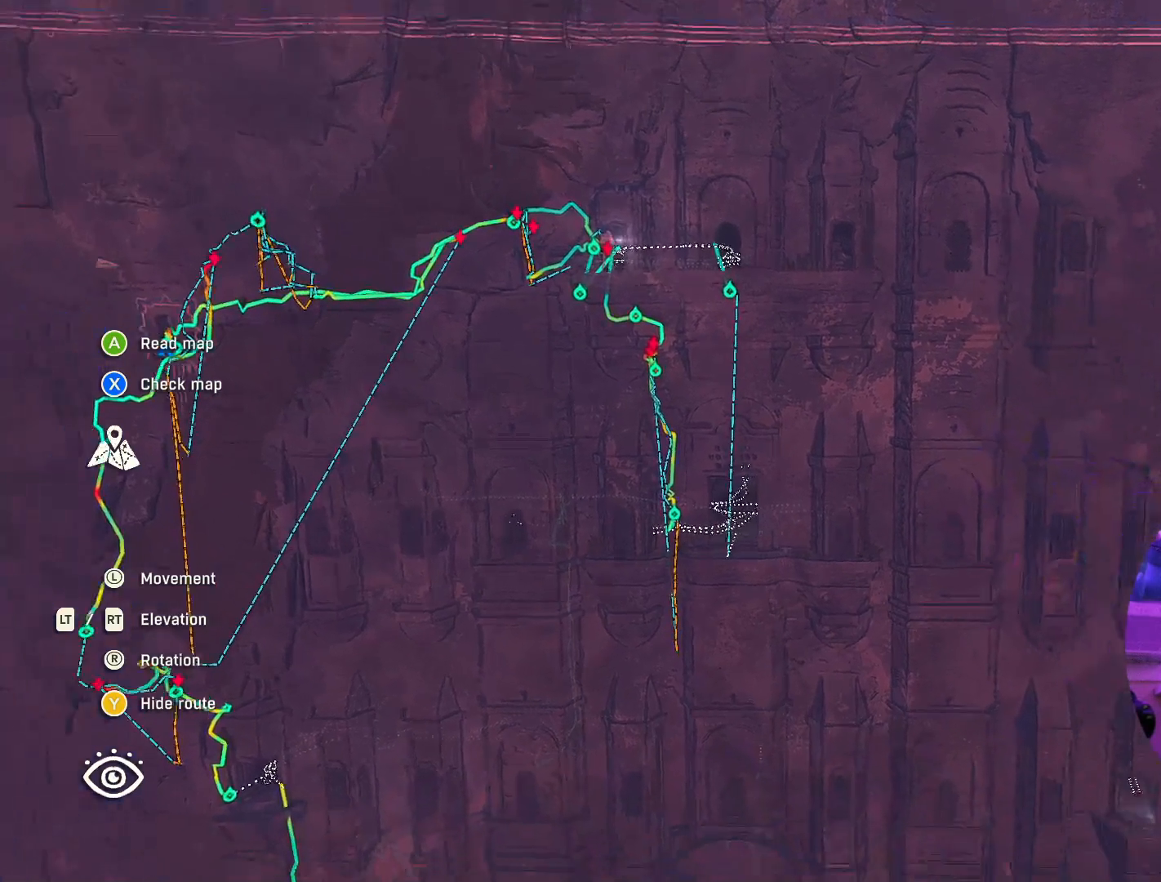
{"buttons": [], "left_stick": "right", "right_stick": "center", "events": [[50, "right_stick", "center"], [183, "left_stick", "center"], [483, "left_stick", "right"]]}